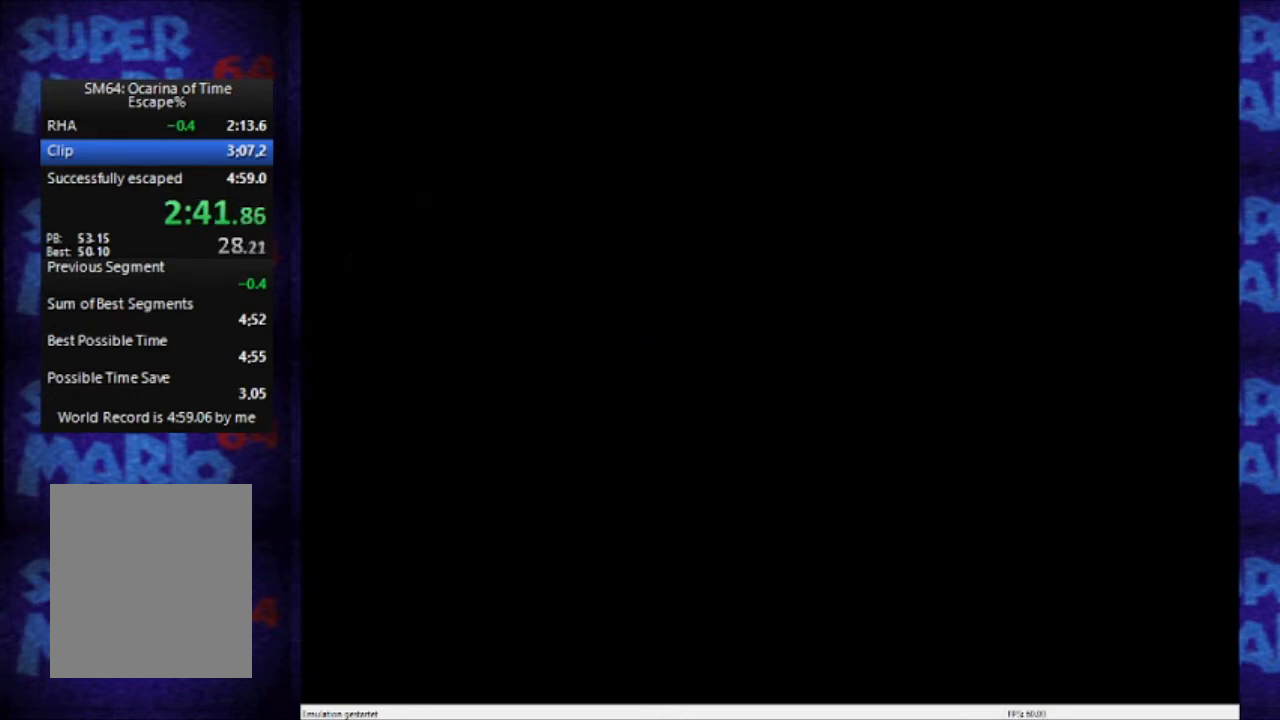
Gameplay with a controller (Nintendo layout); each line is a JSON object with the inputs held at the frame after it. "events" lists button and stick changes between this image and that frame as [ms after this image, input, new state], when the widget could be followed in between. Not read: L3 R3 Z.
{"buttons": [], "left_stick": "center", "events": [[367, "START", "down"], [433, "START", "up"]]}
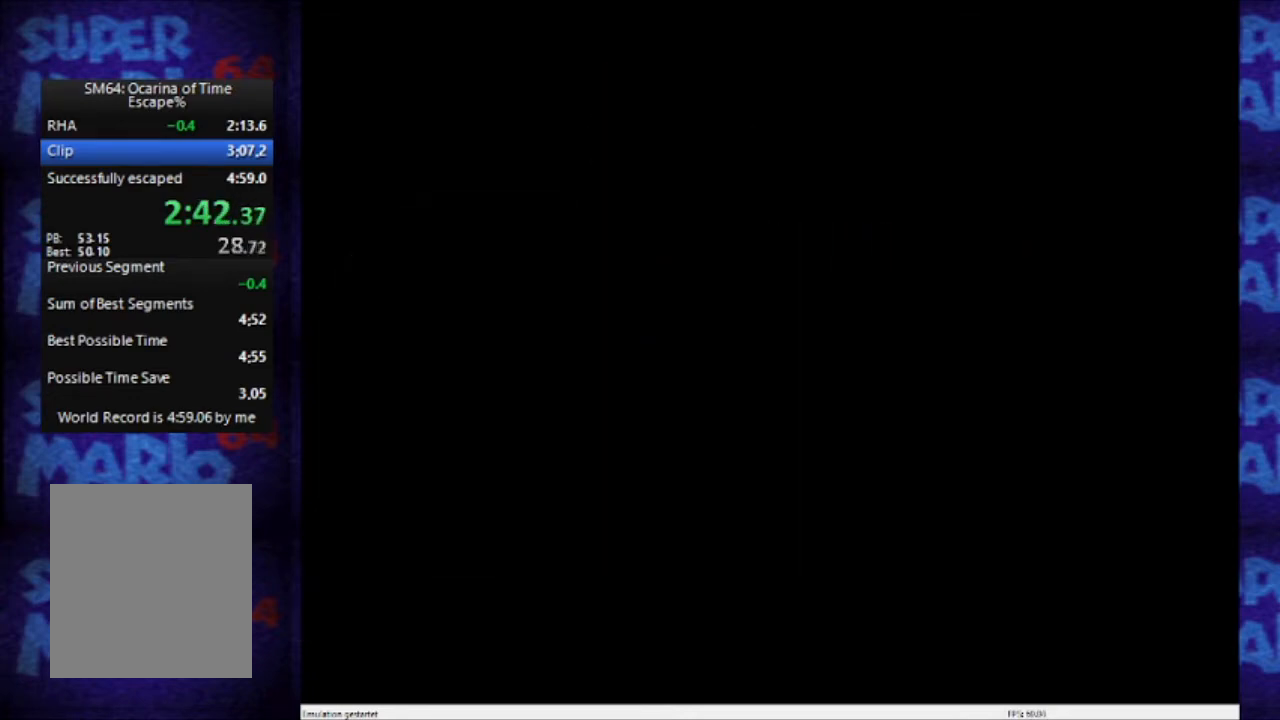
{"buttons": ["START"], "left_stick": "center", "events": [[133, "START", "down"], [167, "START", "up"], [234, "START", "down"], [267, "START", "up"], [467, "START", "down"]]}
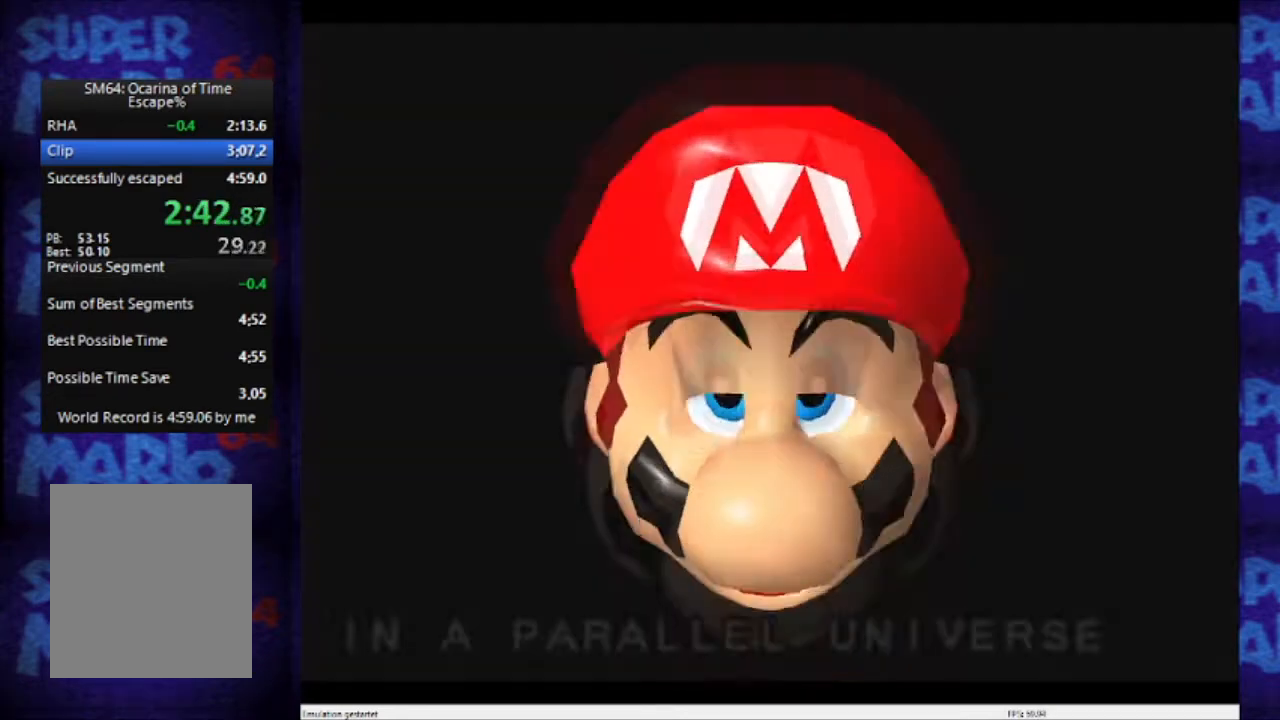
{"buttons": [], "left_stick": "center", "events": [[33, "START", "up"], [467, "START", "down"], [500, "START", "up"]]}
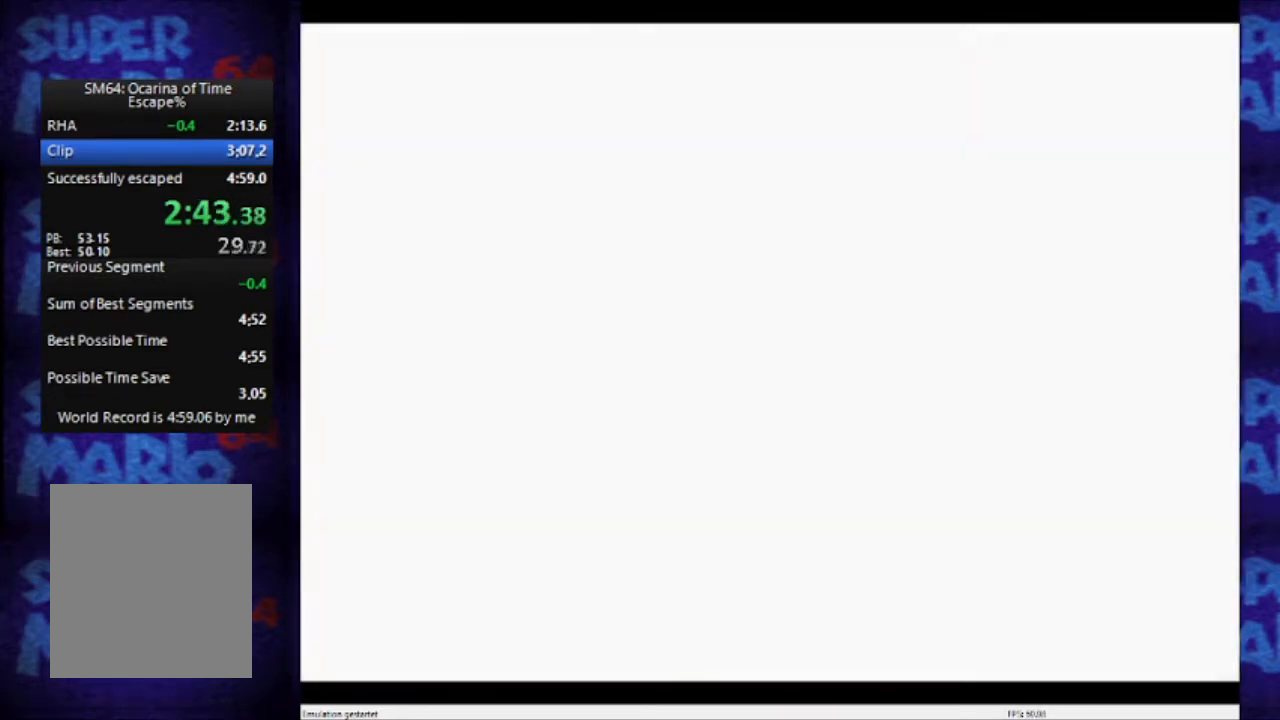
{"buttons": [], "left_stick": "center", "events": [[67, "START", "down"], [234, "START", "up"], [300, "START", "down"], [367, "START", "up"]]}
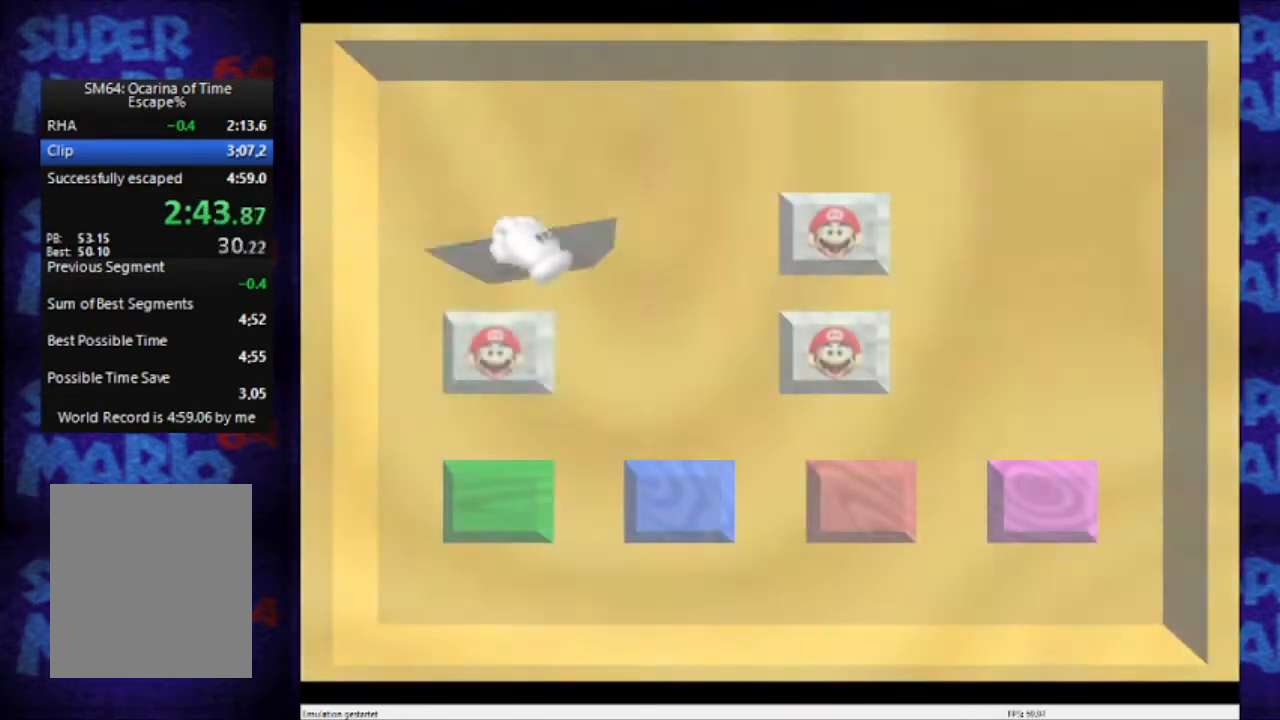
{"buttons": [], "left_stick": "center", "events": [[166, "START", "down"], [300, "START", "up"]]}
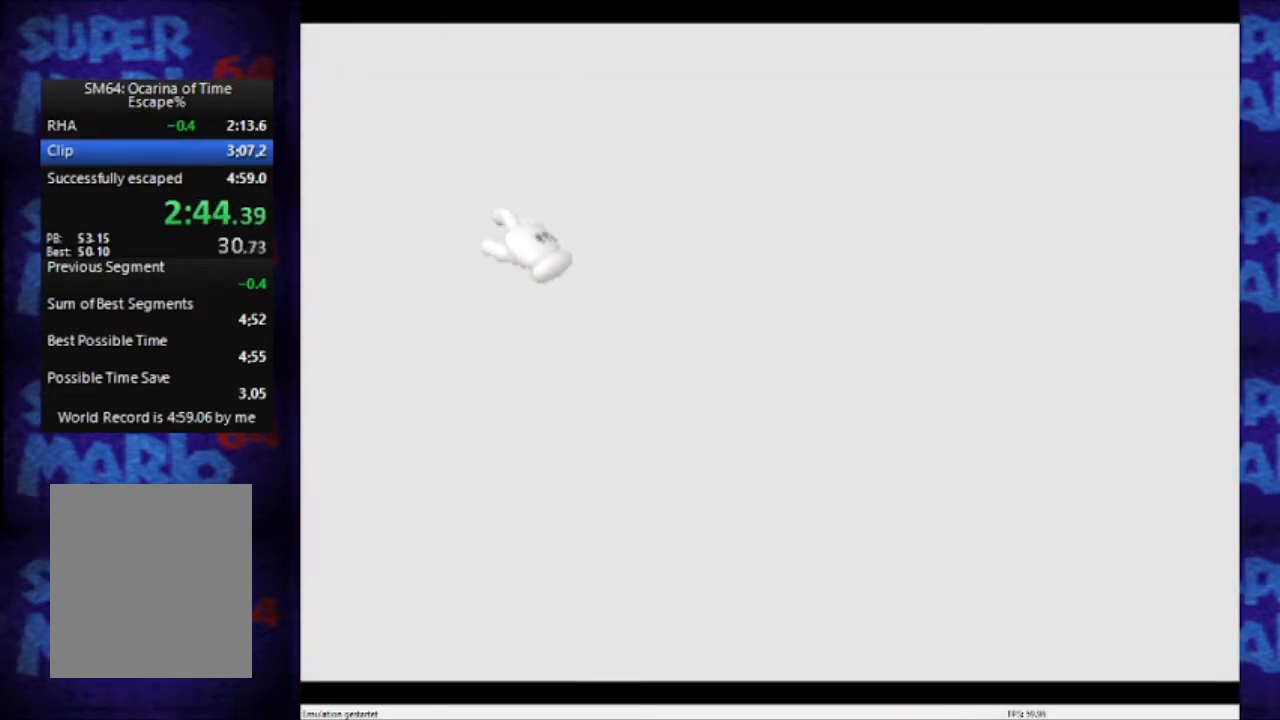
{"buttons": [], "left_stick": "center", "events": []}
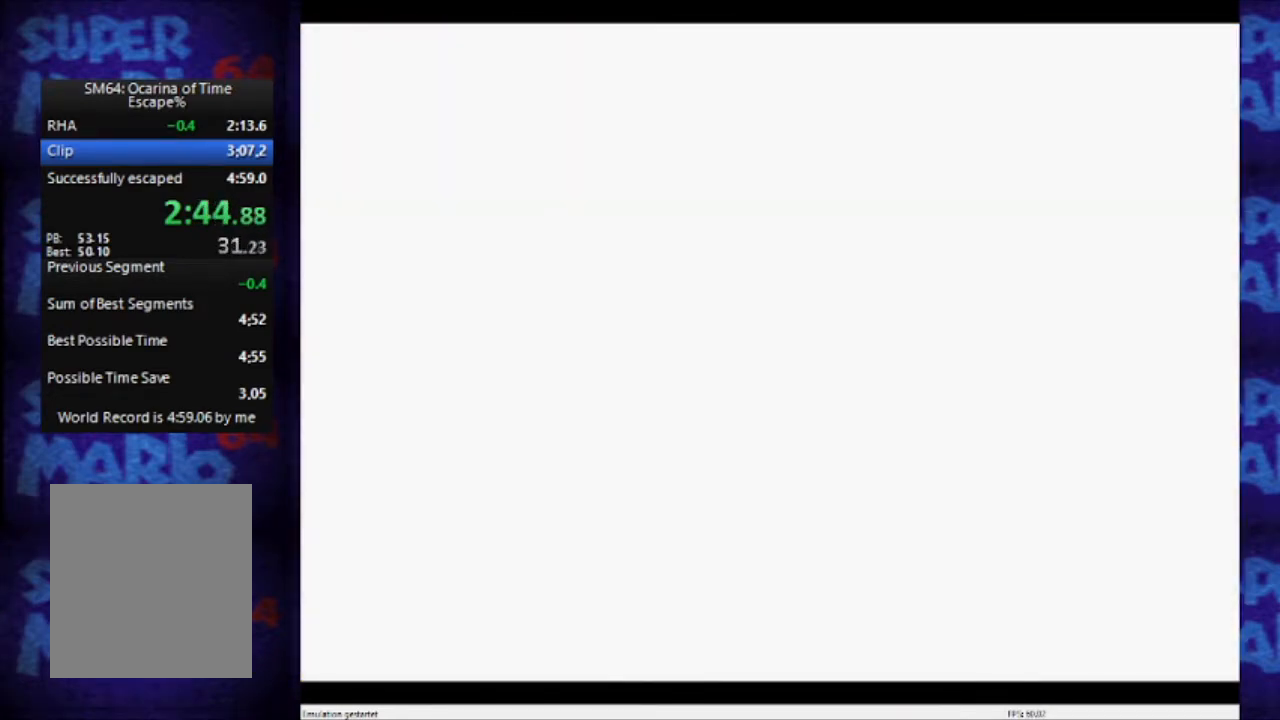
{"buttons": [], "left_stick": "center", "events": [[266, "left_stick", "up"], [333, "left_stick", "center"]]}
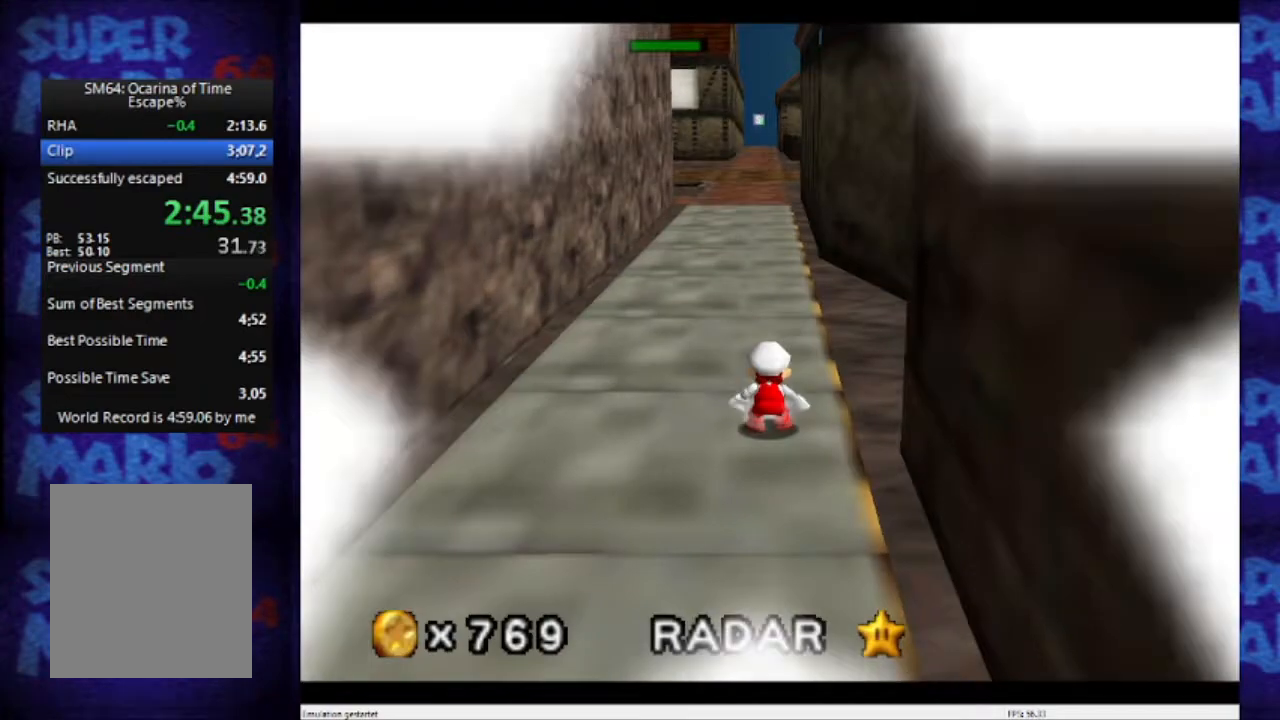
{"buttons": [], "left_stick": "center", "events": [[100, "B", "down"], [134, "B", "up"]]}
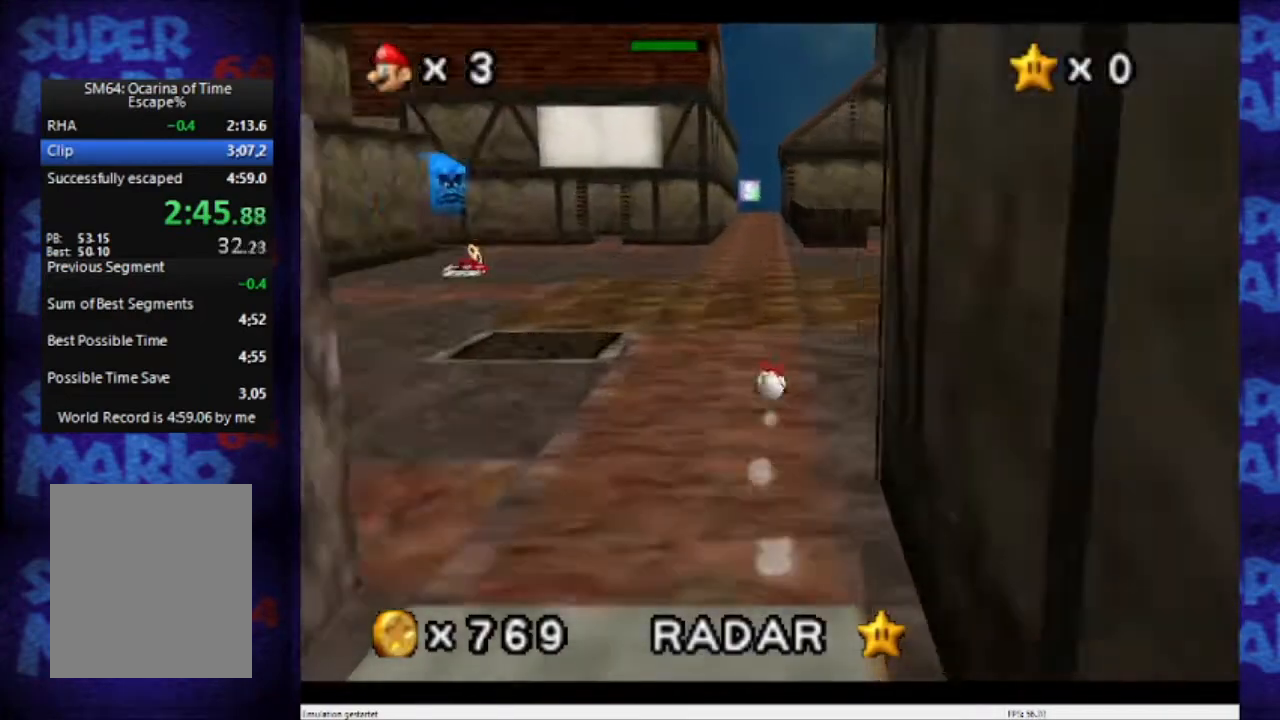
{"buttons": [], "left_stick": "center", "events": []}
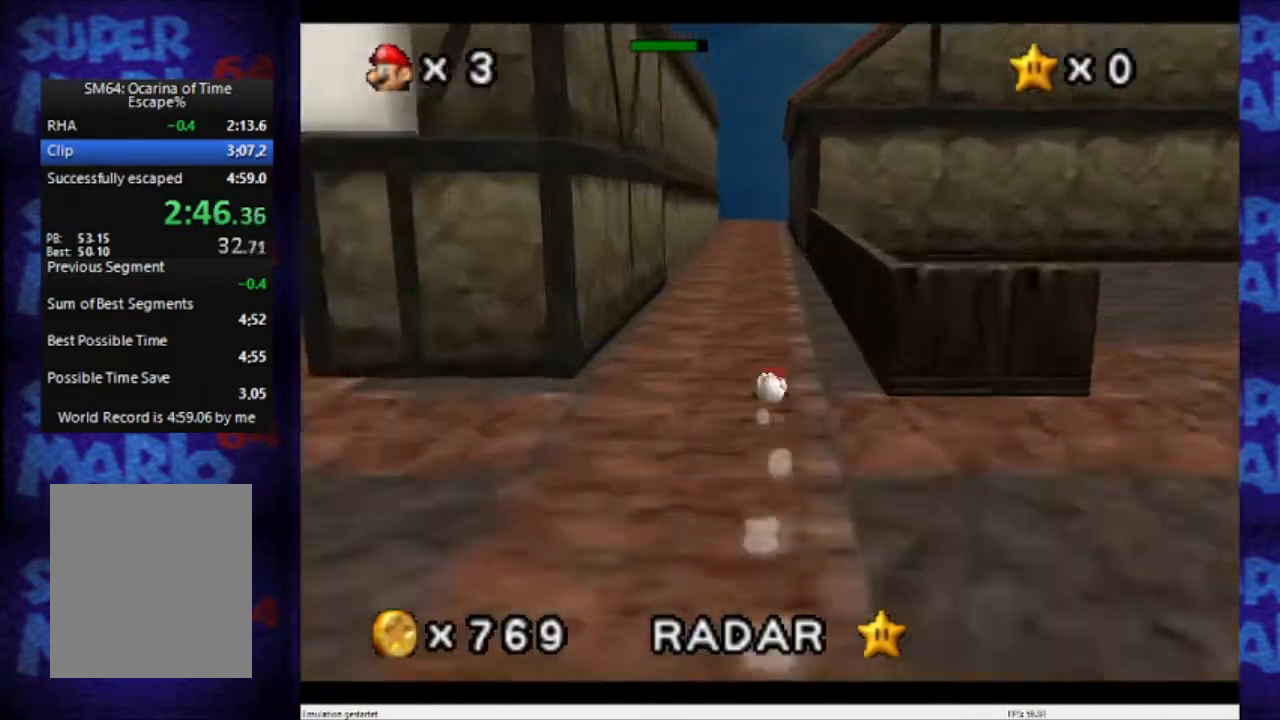
{"buttons": [], "left_stick": "center", "events": []}
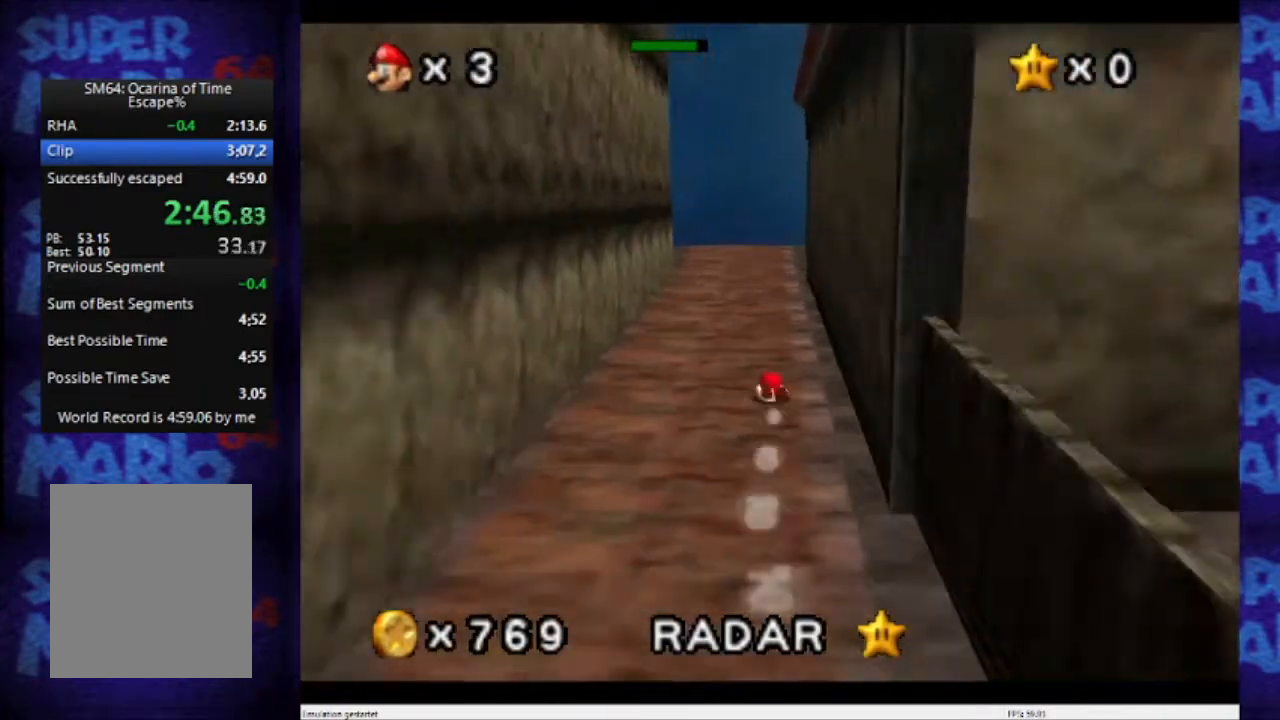
{"buttons": [], "left_stick": "center", "events": []}
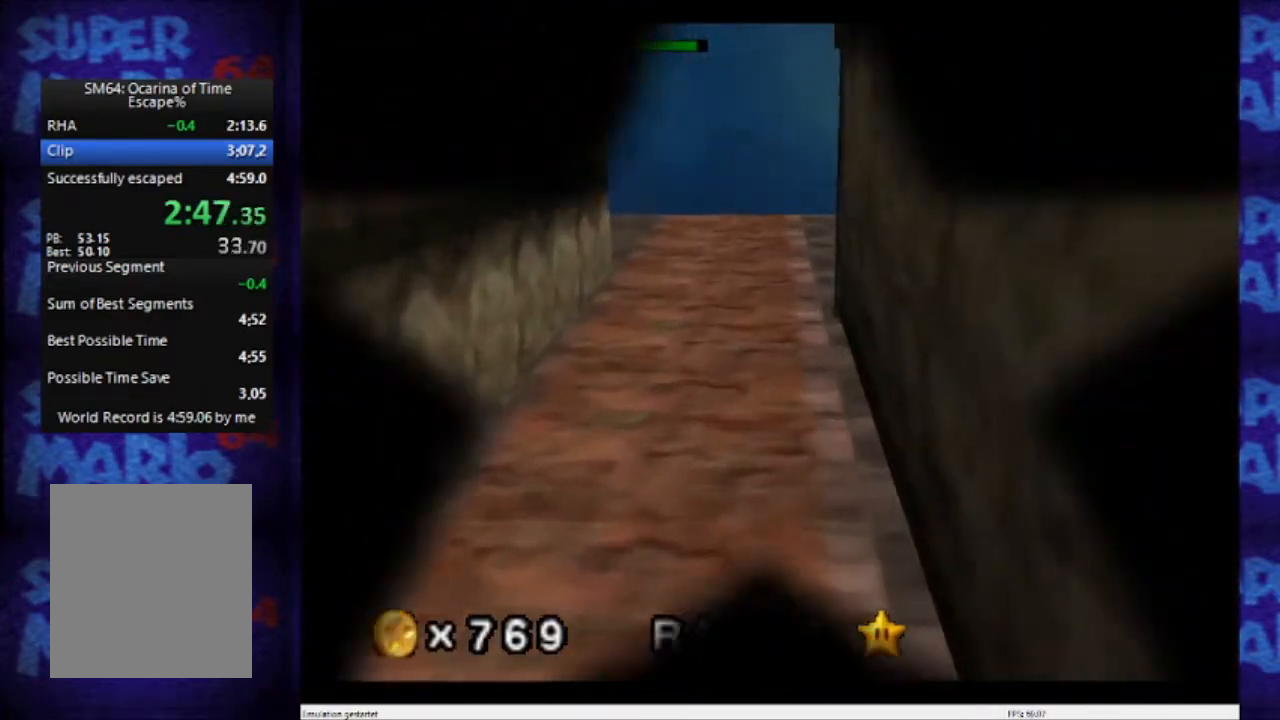
{"buttons": [], "left_stick": "center", "events": []}
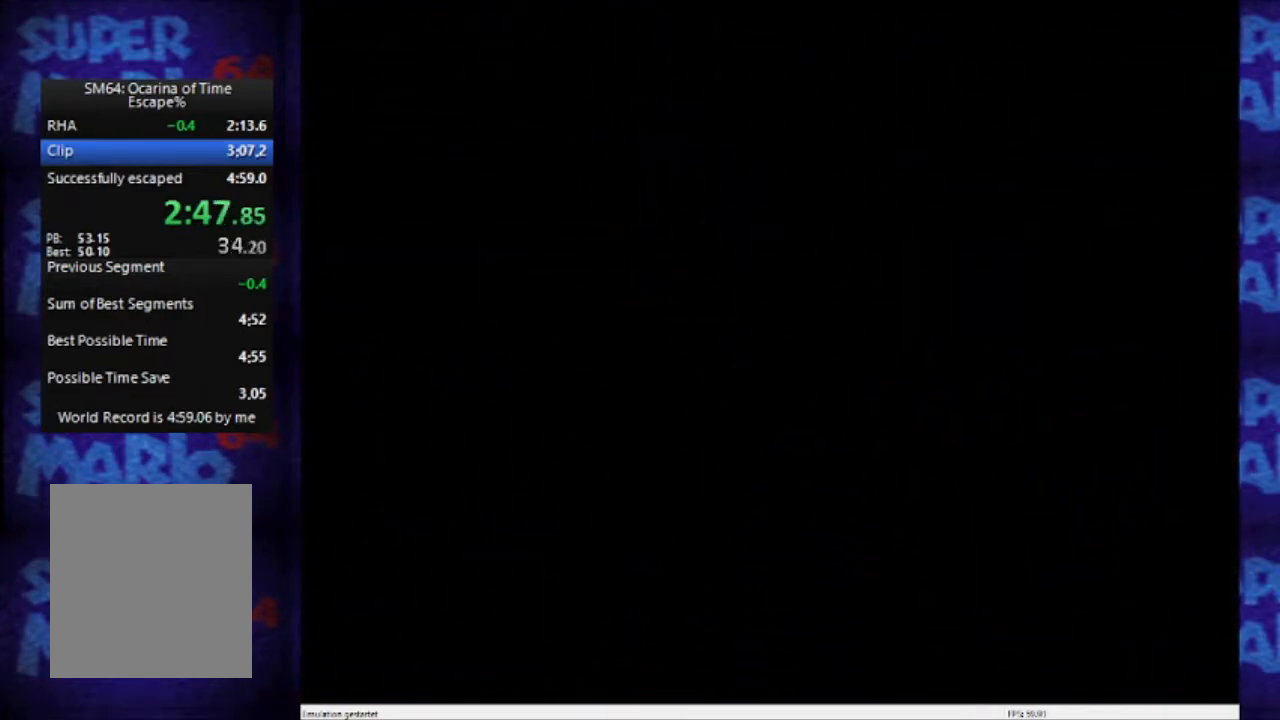
{"buttons": [], "left_stick": "center", "events": []}
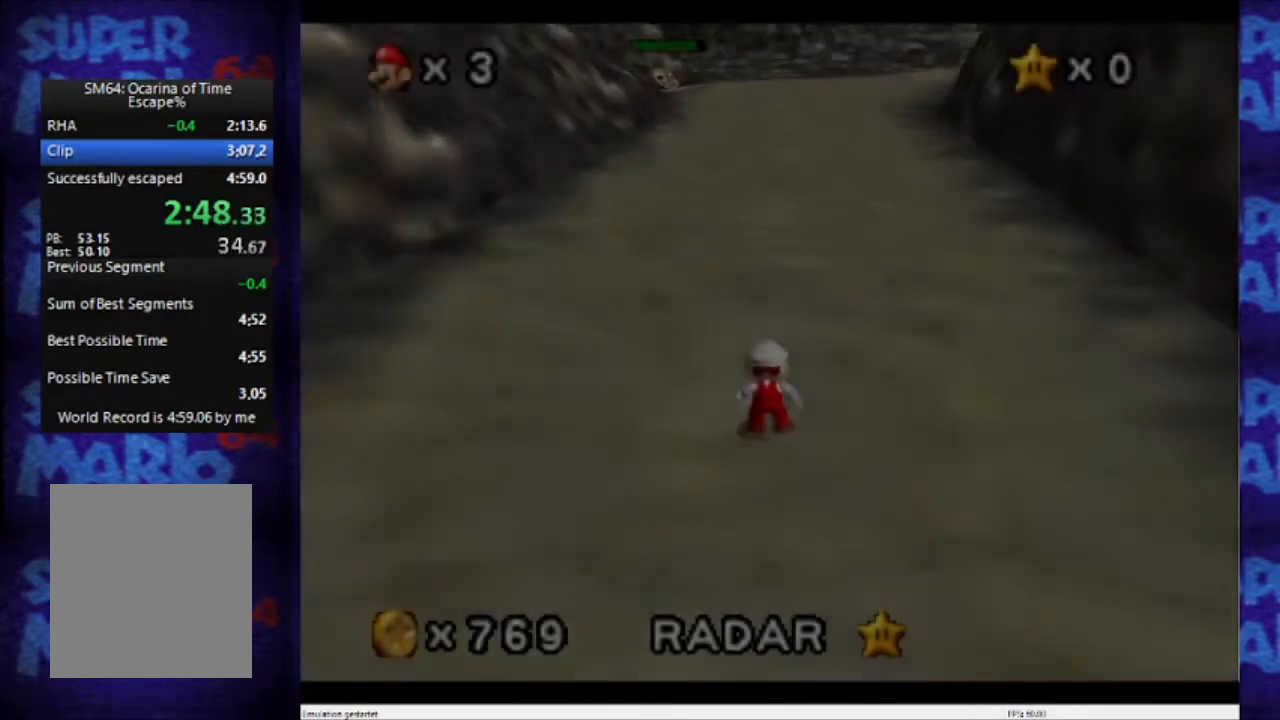
{"buttons": [], "left_stick": "center", "events": []}
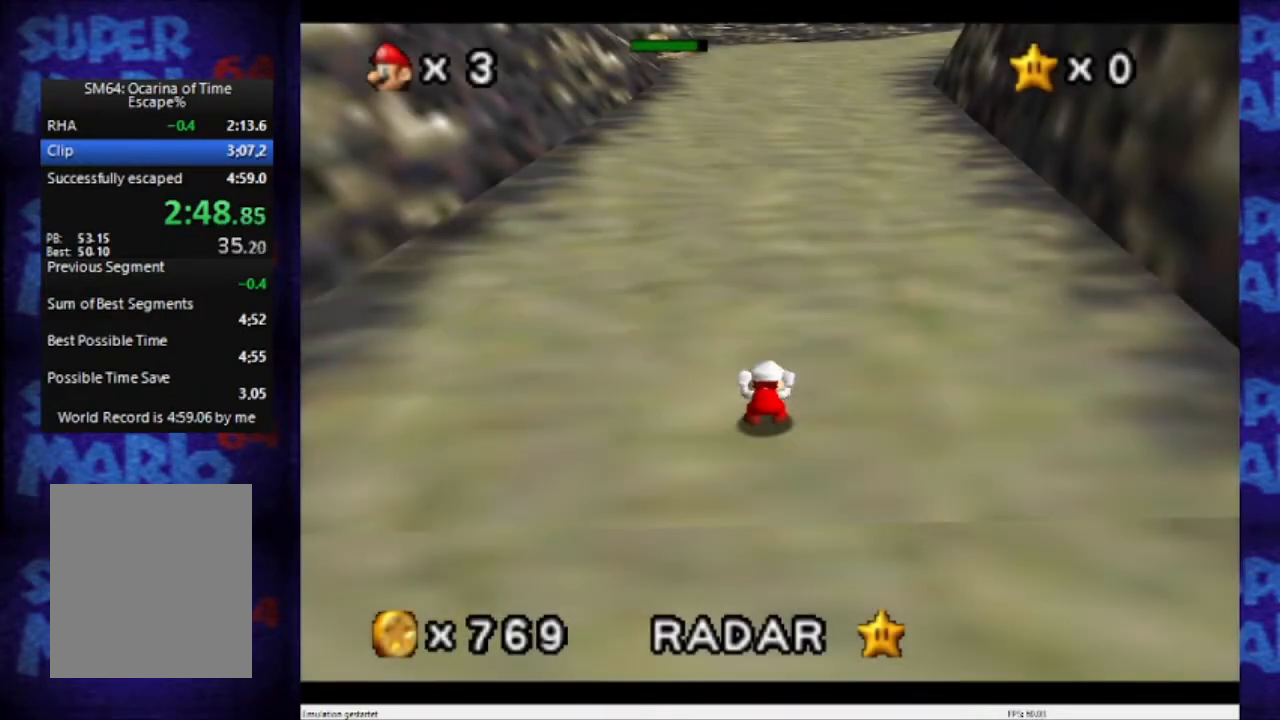
{"buttons": [], "left_stick": "center", "events": []}
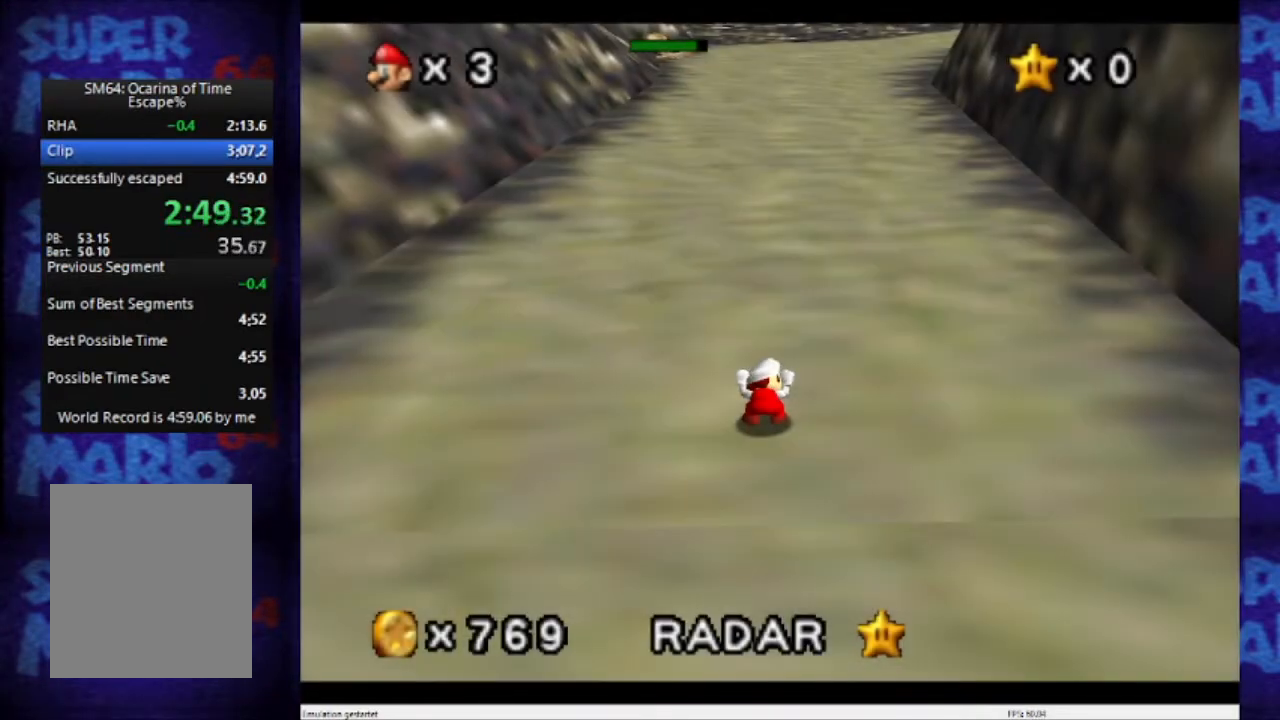
{"buttons": ["A"], "left_stick": "center", "events": [[200, "B", "down"], [233, "A", "down"], [233, "B", "up"], [267, "A", "up"], [300, "A", "down"], [367, "A", "up"], [400, "A", "down"]]}
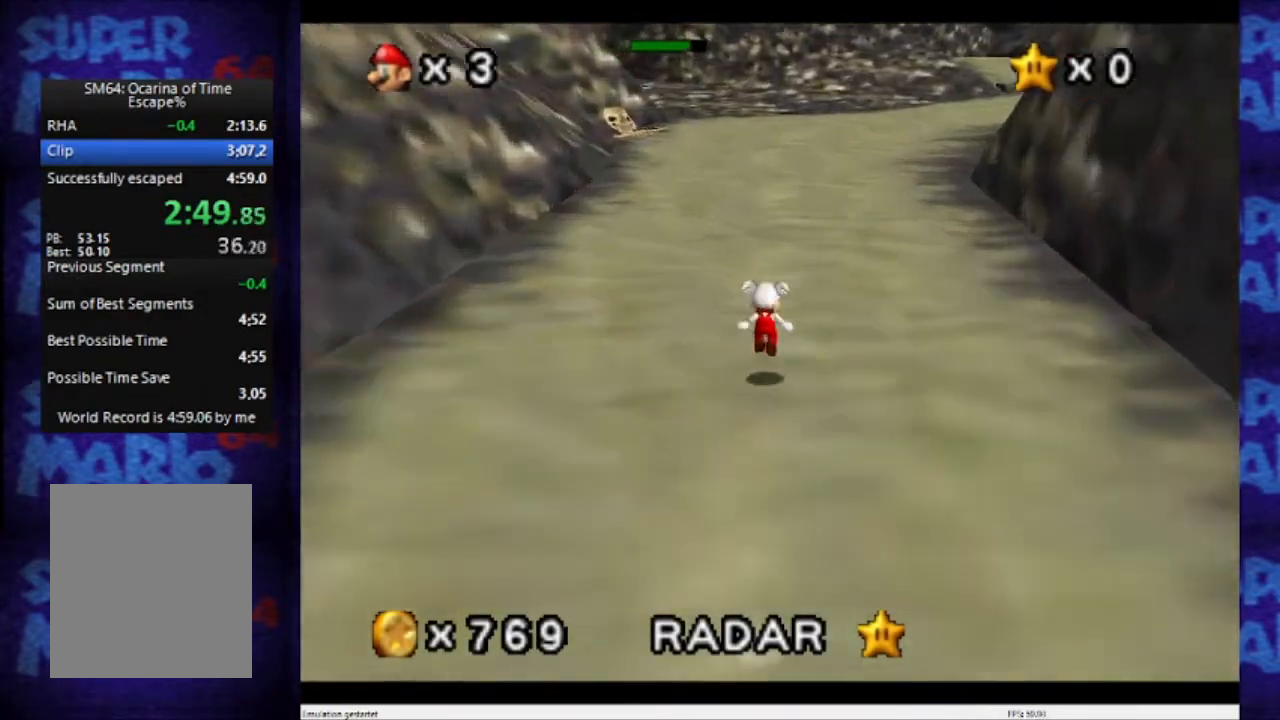
{"buttons": [], "left_stick": "up", "events": [[300, "A", "up"], [401, "left_stick", "up"]]}
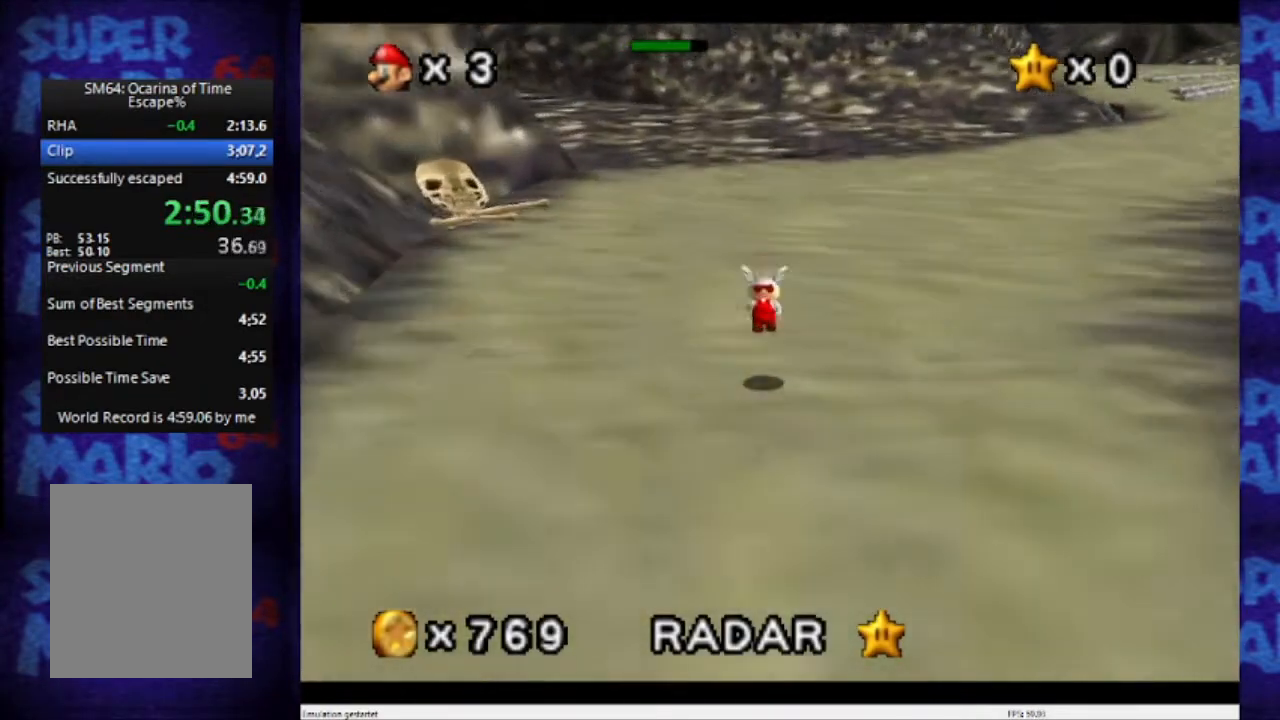
{"buttons": [], "left_stick": "up", "events": []}
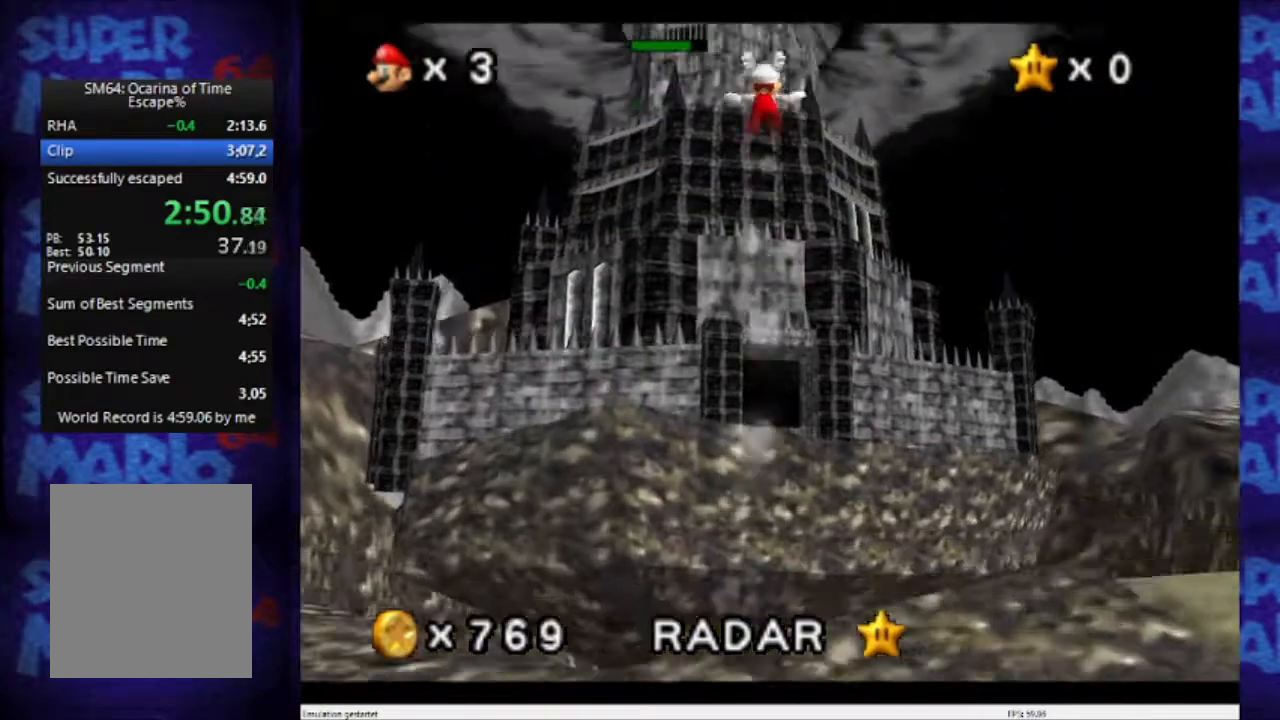
{"buttons": [], "left_stick": "up", "events": []}
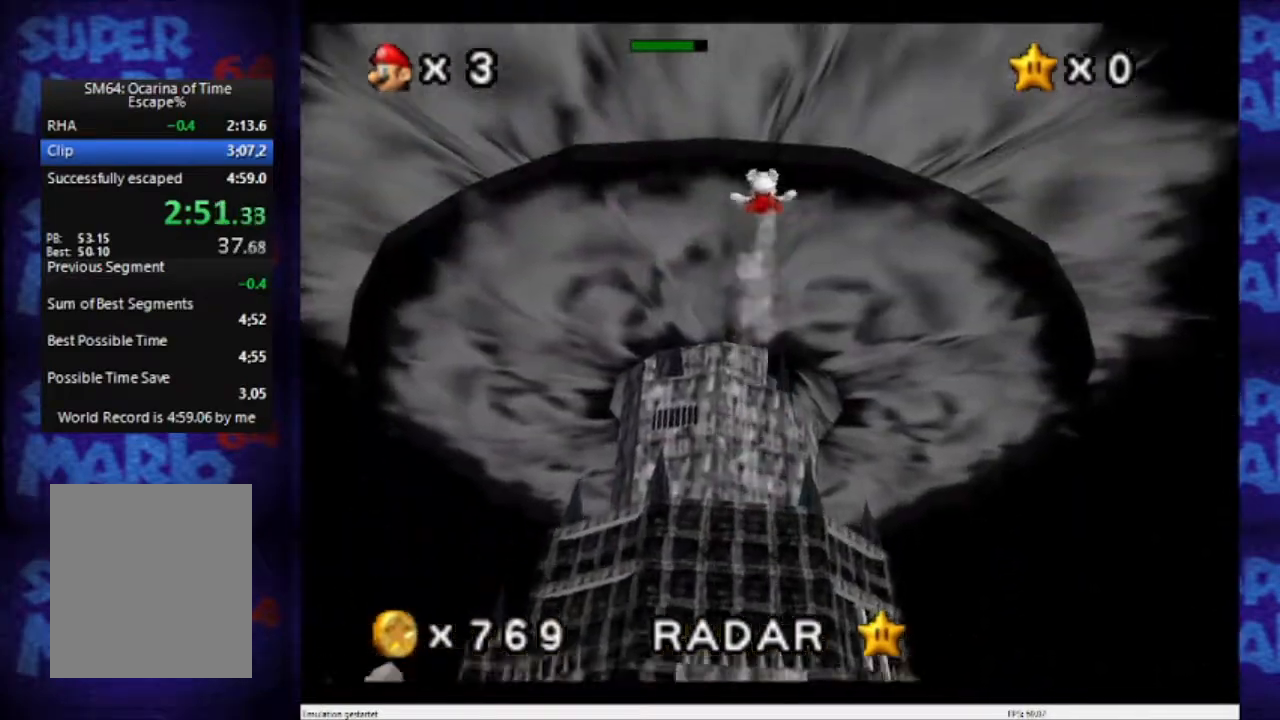
{"buttons": [], "left_stick": "up", "events": []}
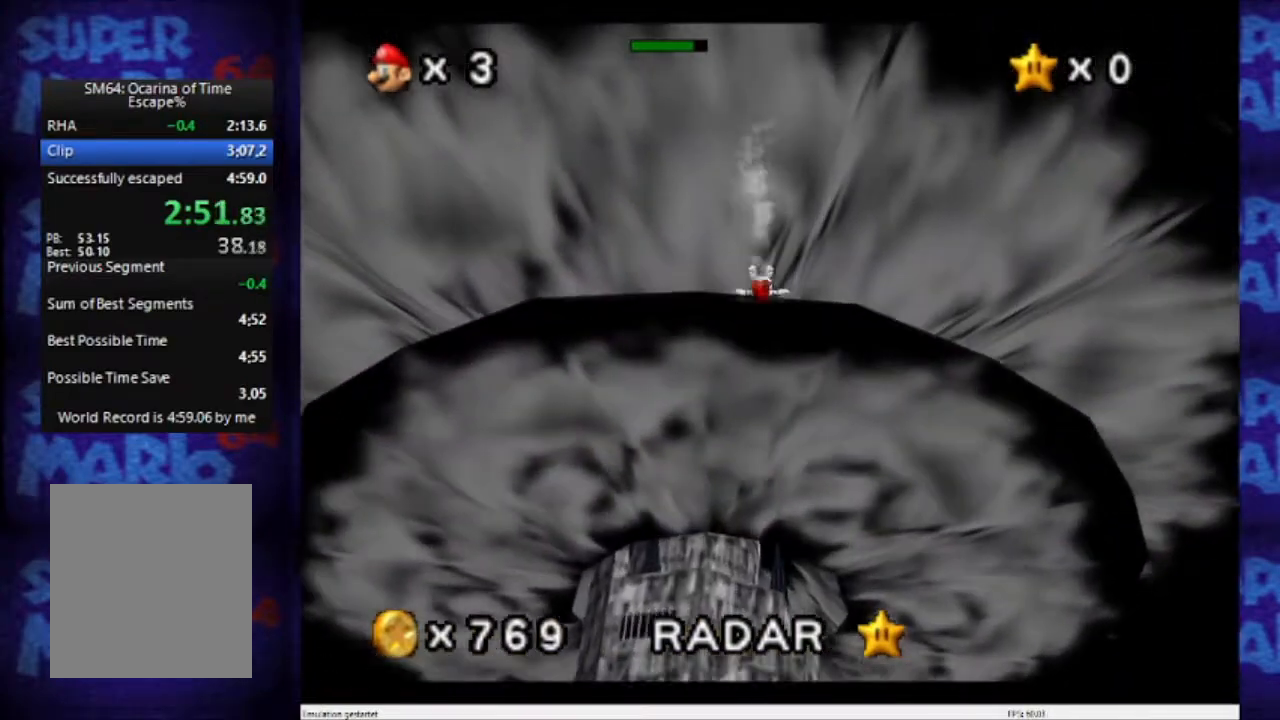
{"buttons": [], "left_stick": "up", "events": [[67, "left_stick", "center"], [434, "left_stick", "up"]]}
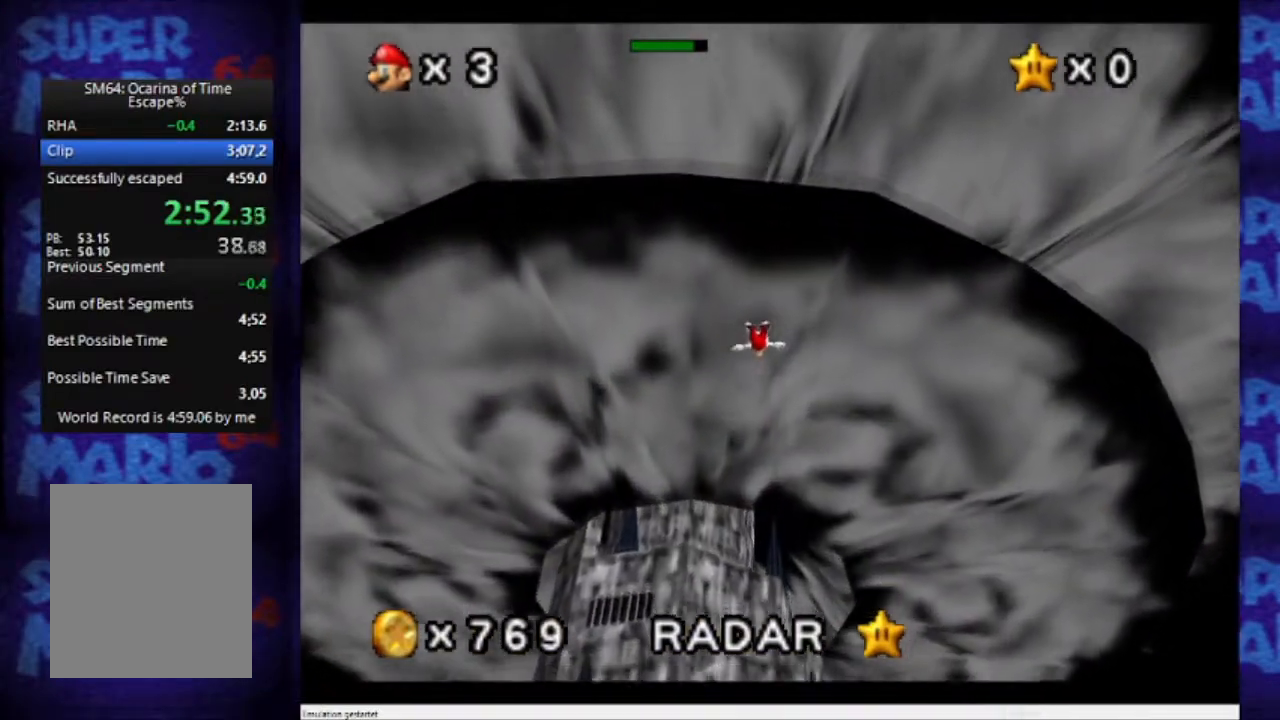
{"buttons": [], "left_stick": "up", "events": []}
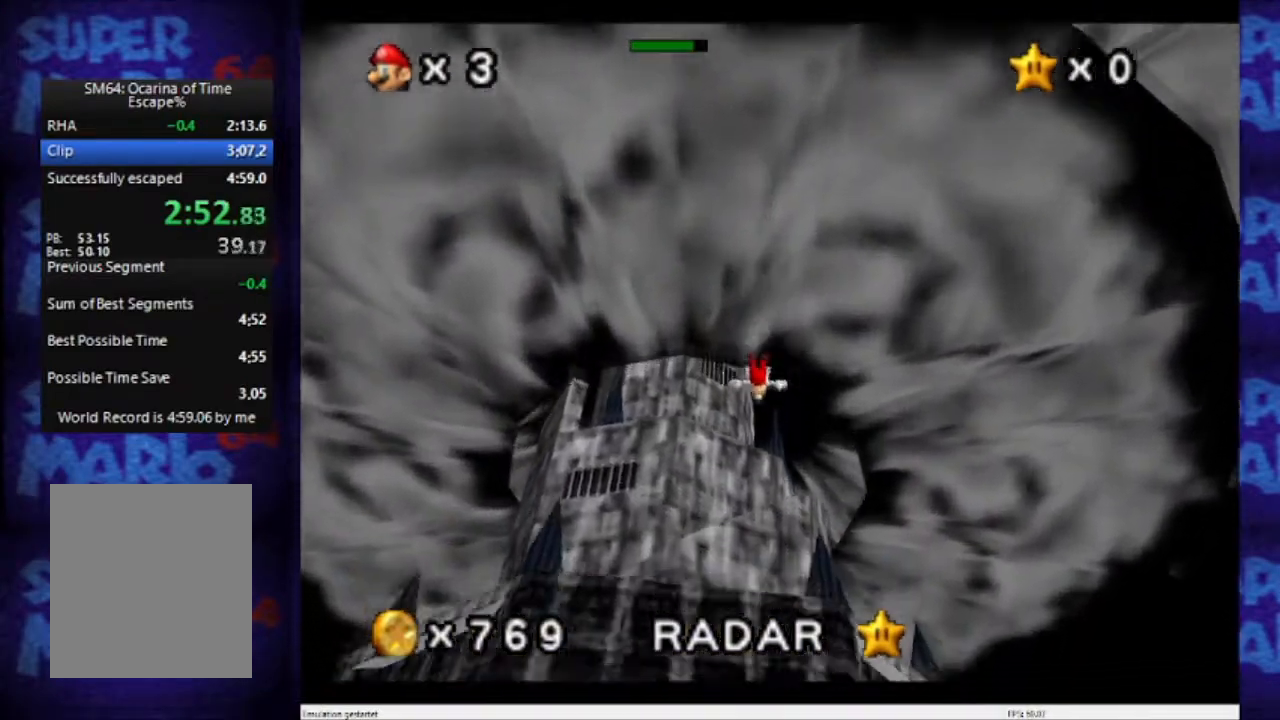
{"buttons": [], "left_stick": "up", "events": []}
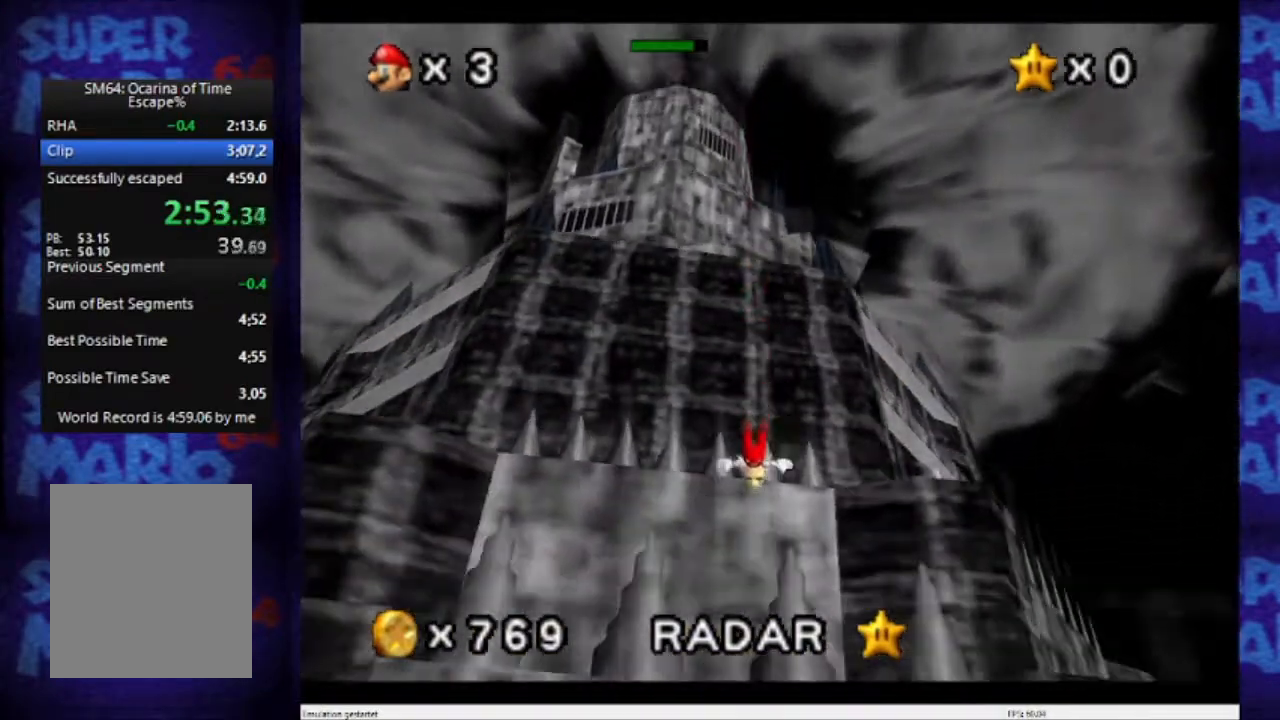
{"buttons": [], "left_stick": "up", "events": []}
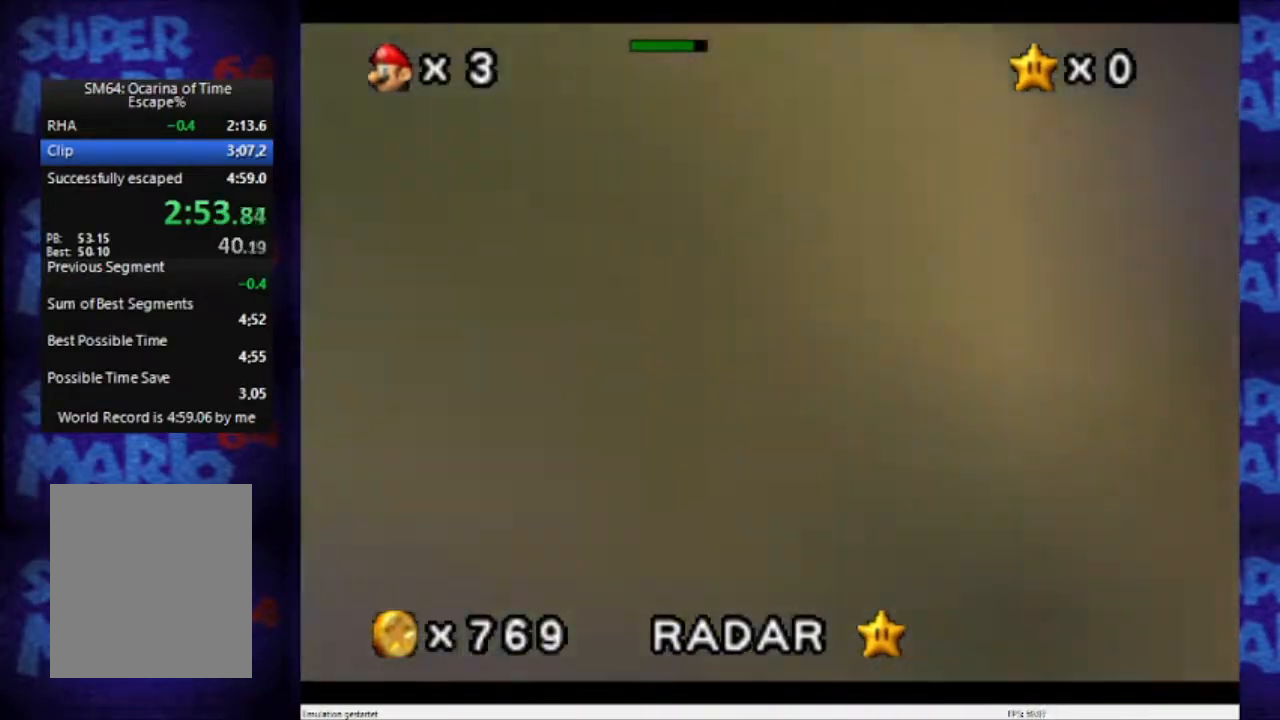
{"buttons": [], "left_stick": "center", "events": [[167, "left_stick", "center"]]}
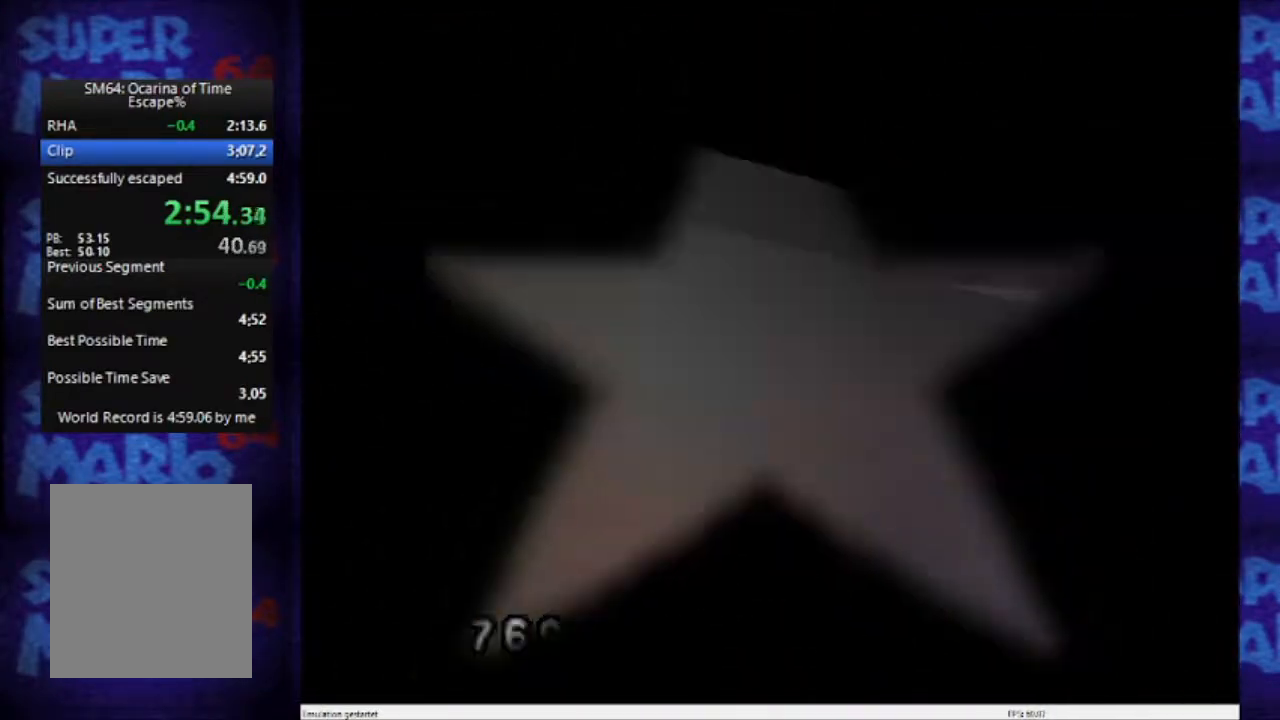
{"buttons": [], "left_stick": "center", "events": []}
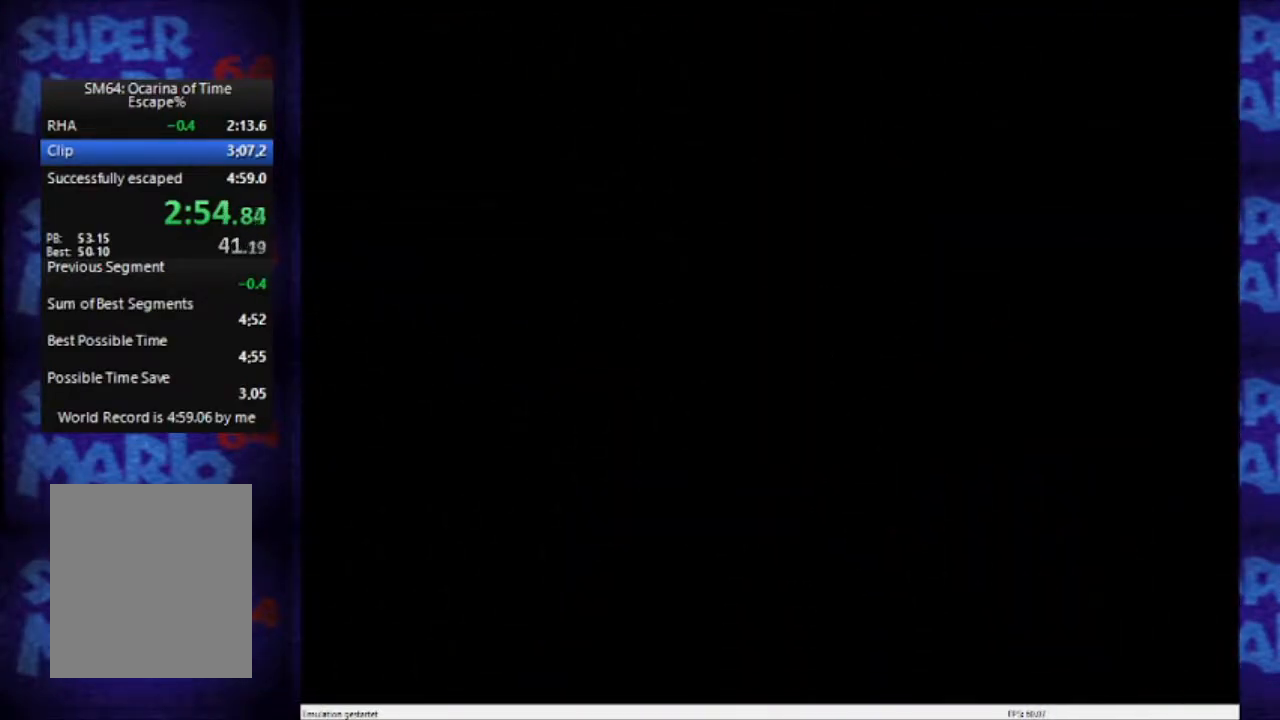
{"buttons": [], "left_stick": "center", "events": []}
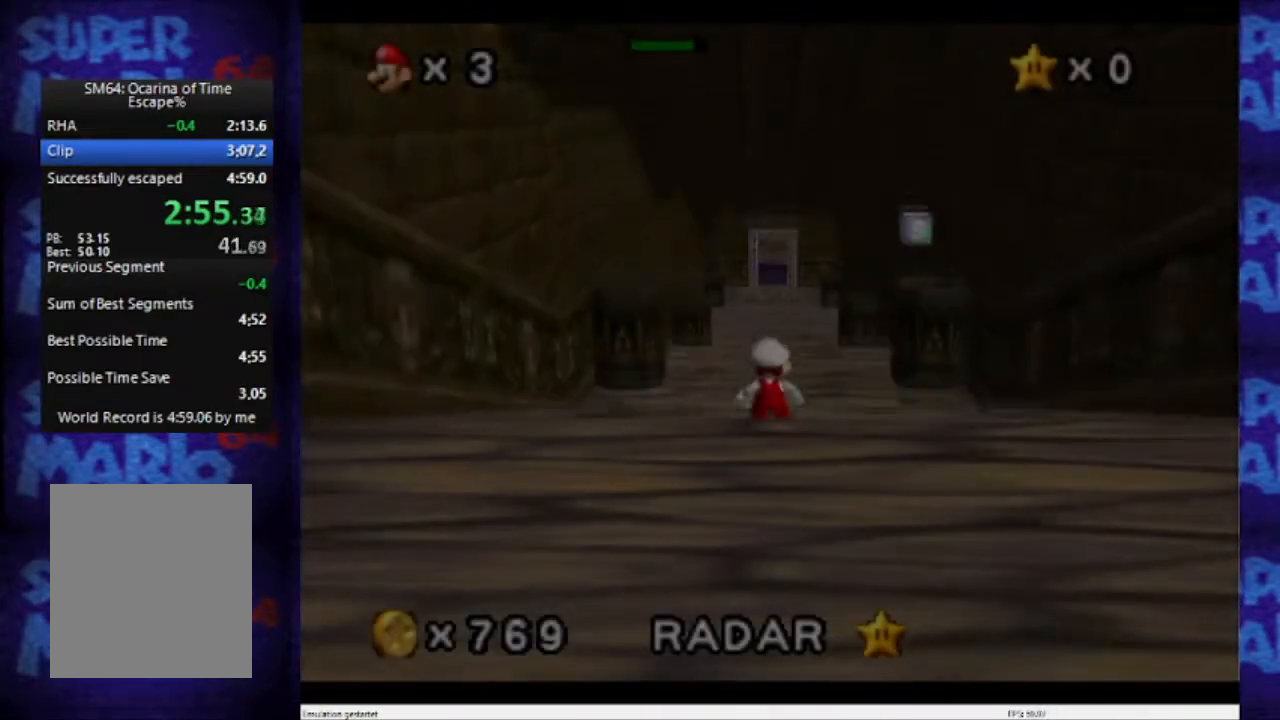
{"buttons": [], "left_stick": "center", "events": []}
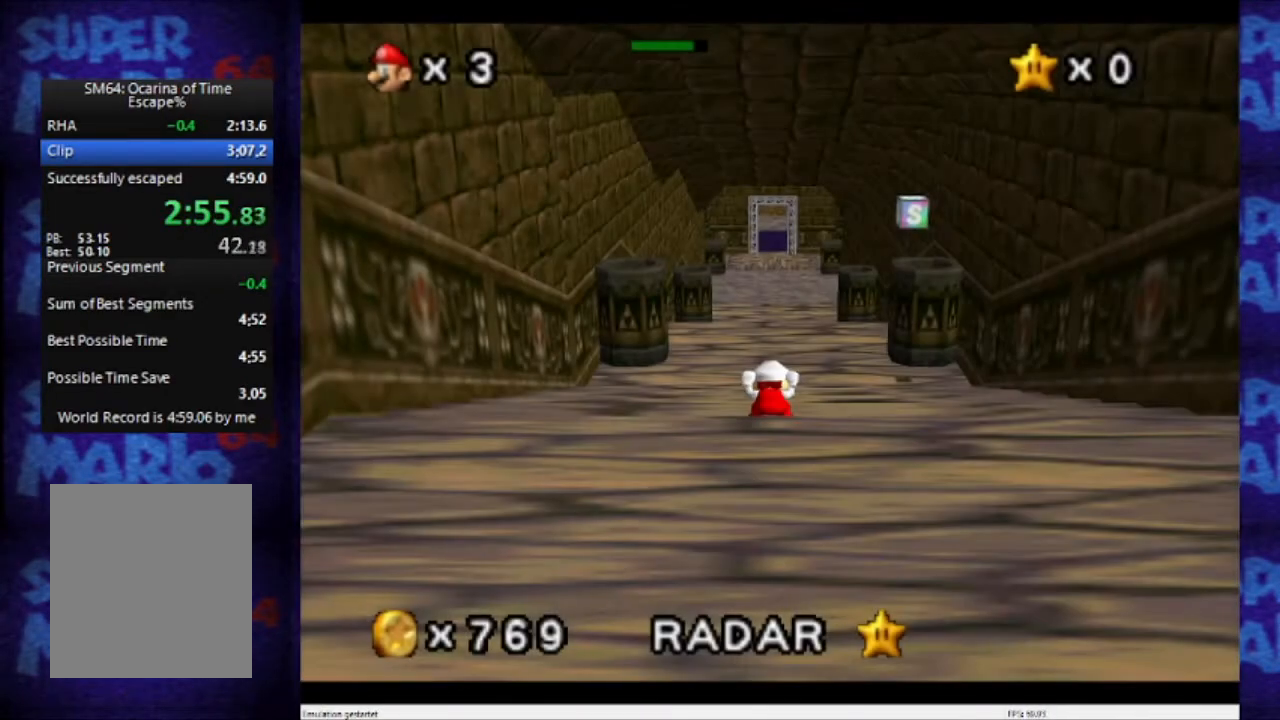
{"buttons": [], "left_stick": "center", "events": []}
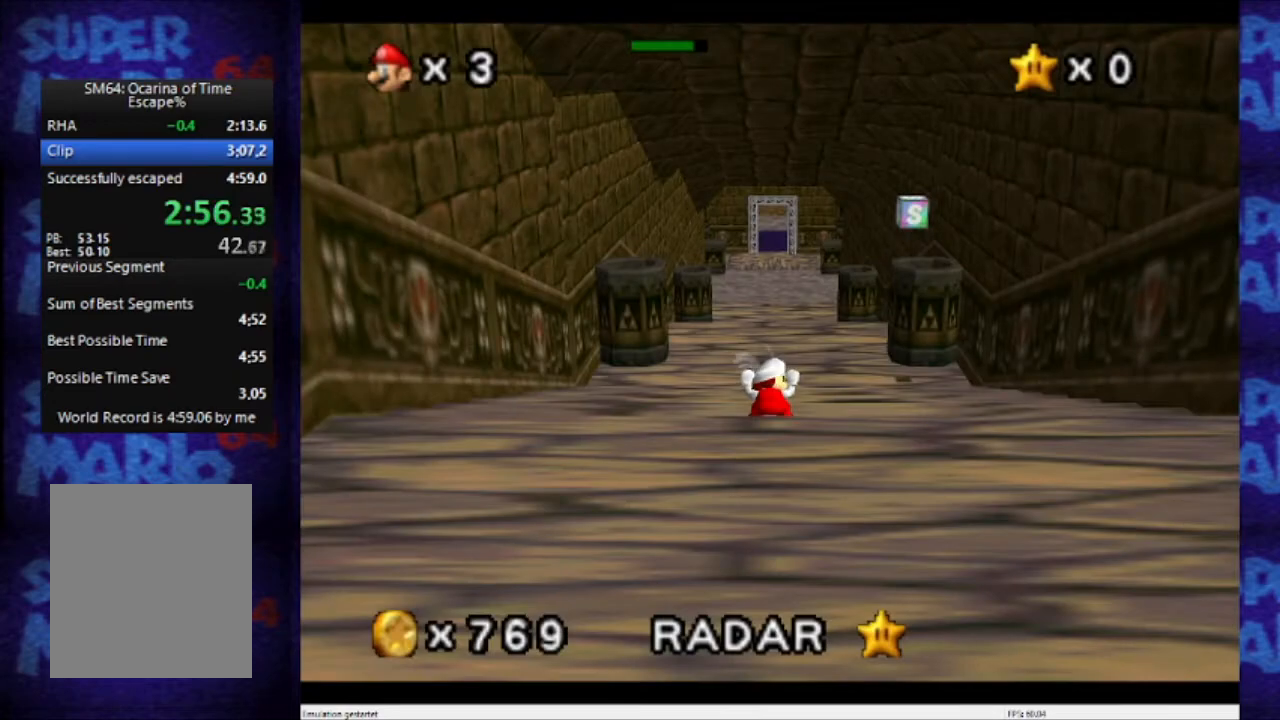
{"buttons": [], "left_stick": "center", "events": [[100, "B", "down"], [166, "B", "up"]]}
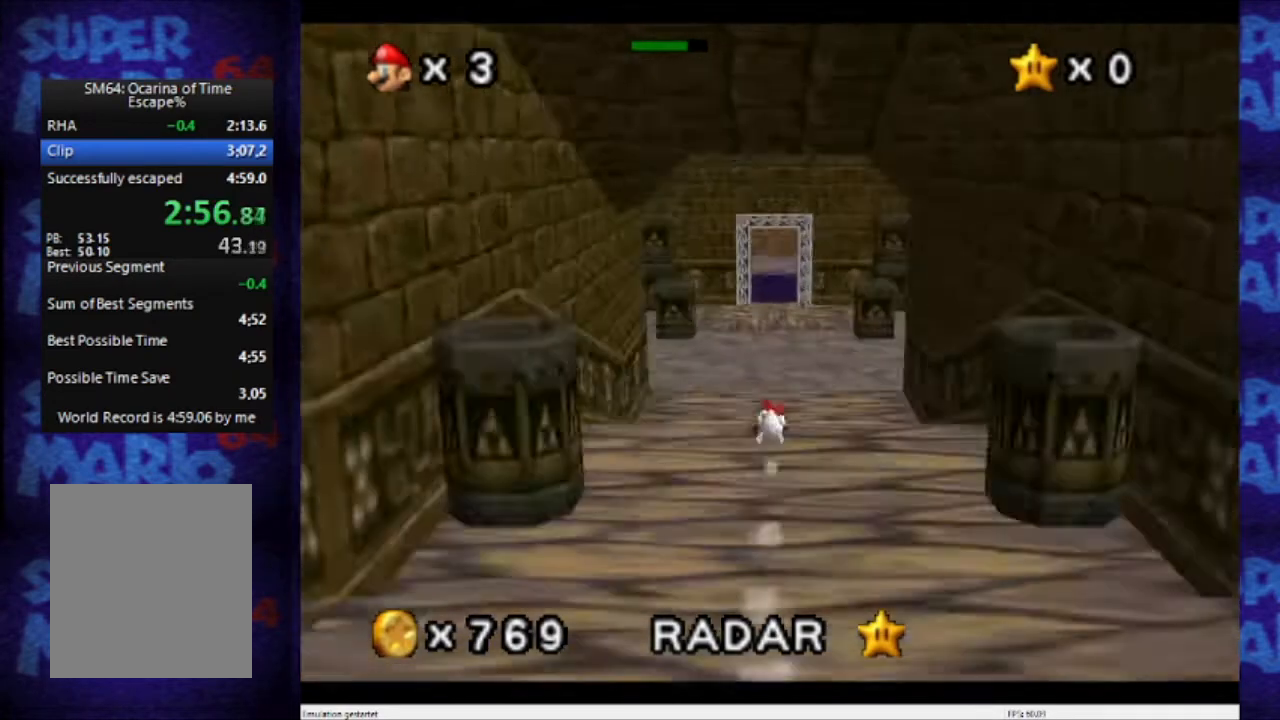
{"buttons": ["A", "B"], "left_stick": "center", "events": [[367, "A", "down"], [367, "B", "down"]]}